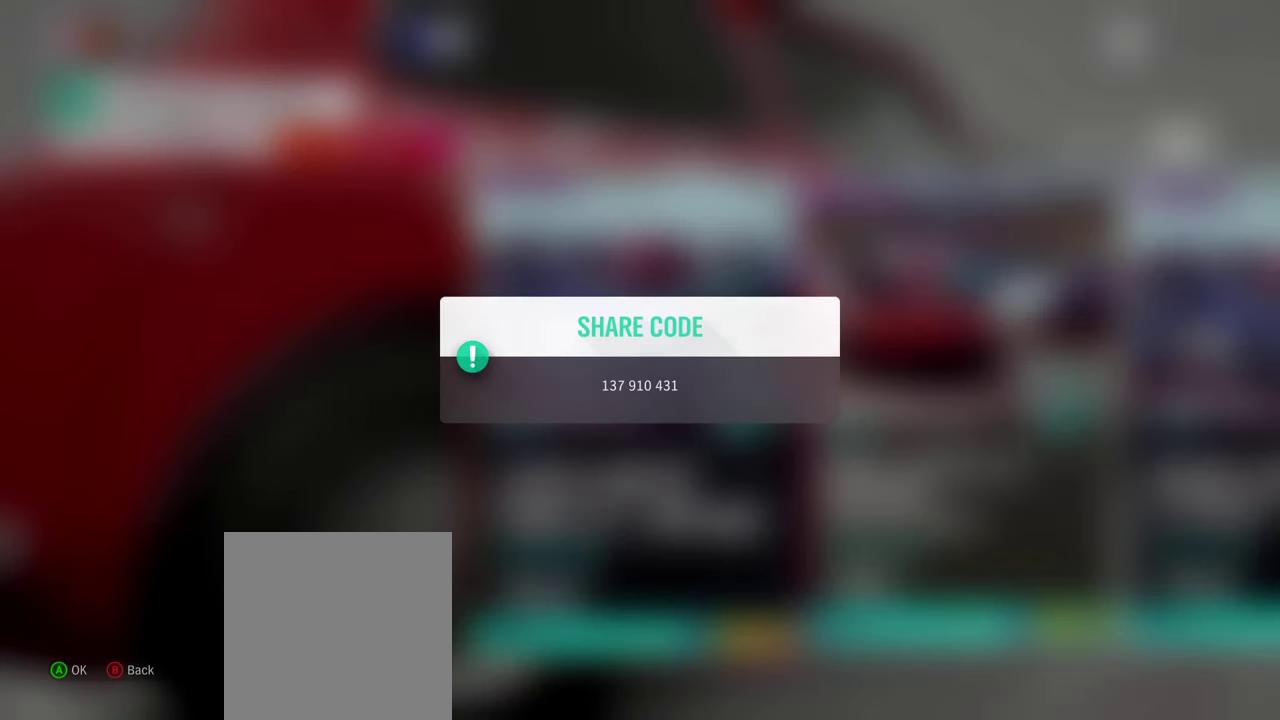
Gameplay with a controller (Xbox layout); each line is a JSON object with the inputs held at the frame after it (dt_ms = milliseconds from this image to that frame). "events" lists button and stick changes between this image and that frame as [ms after this image, input, new state], when the widget could be followed in between. Not read: L3 R3.
{"dt_ms": 700, "buttons": [], "left_stick": "center", "right_stick": "center", "events": [[400, "A", "down"], [550, "A", "up"]]}
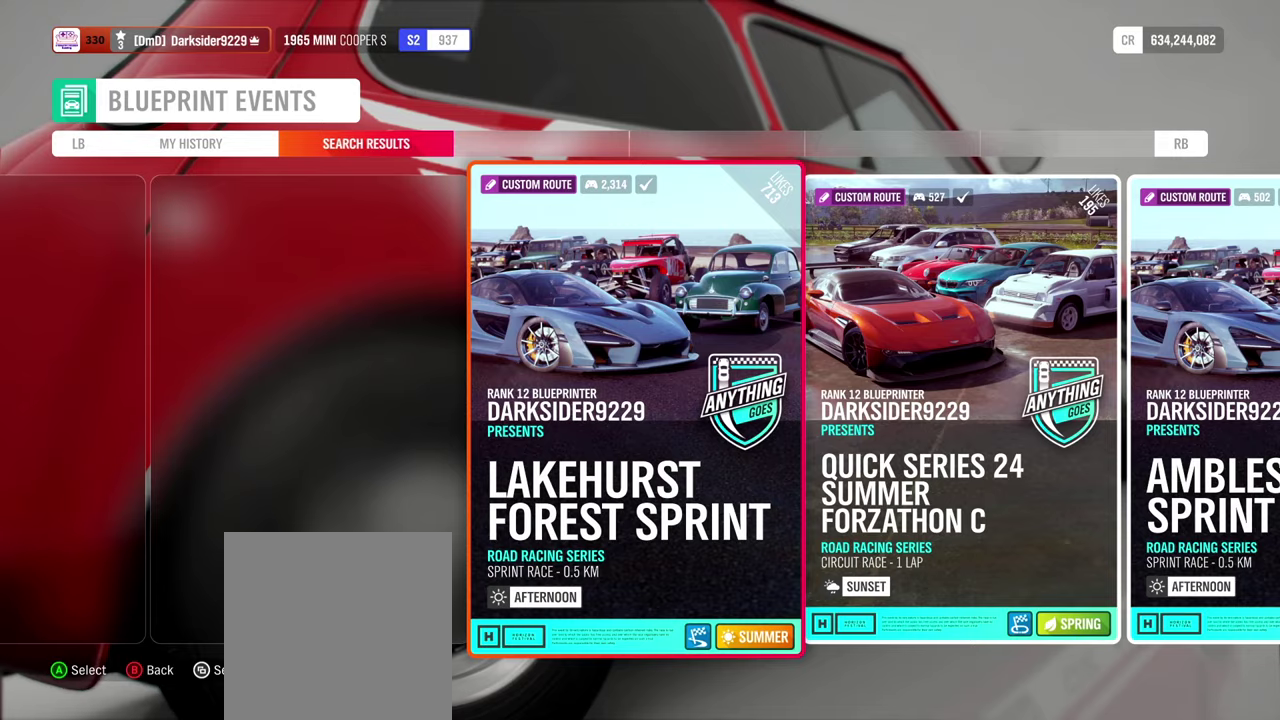
{"dt_ms": 500, "buttons": [], "left_stick": "center", "right_stick": "center", "events": [[267, "left_stick", "up-right"], [333, "left_stick", "center"]]}
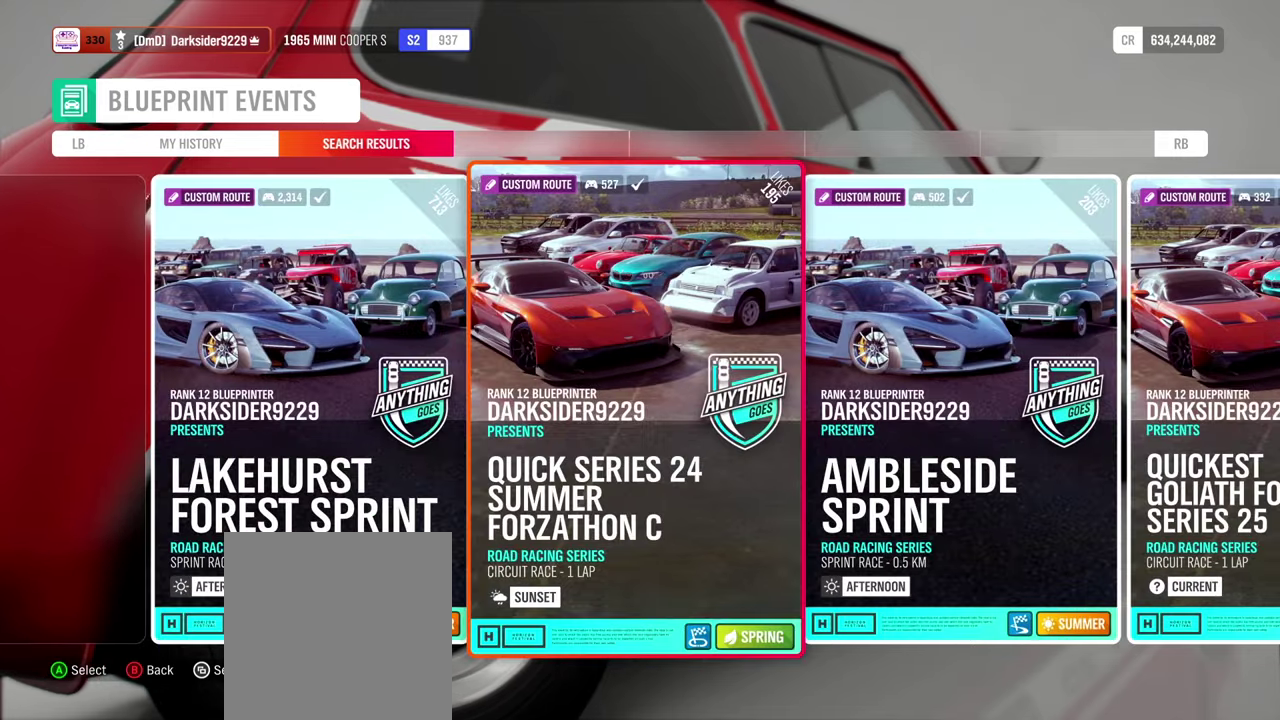
{"dt_ms": 300, "buttons": [], "left_stick": "center", "right_stick": "center"}
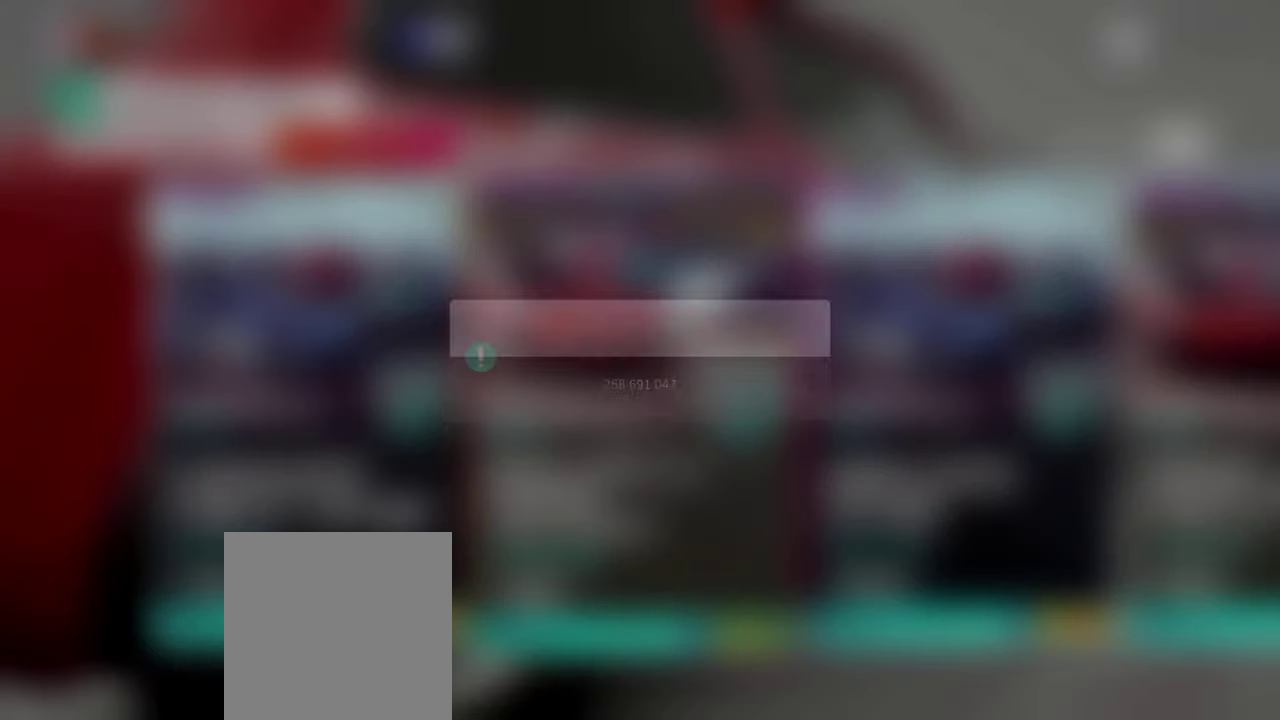
{"dt_ms": 500, "buttons": [], "left_stick": "center", "right_stick": "center", "events": []}
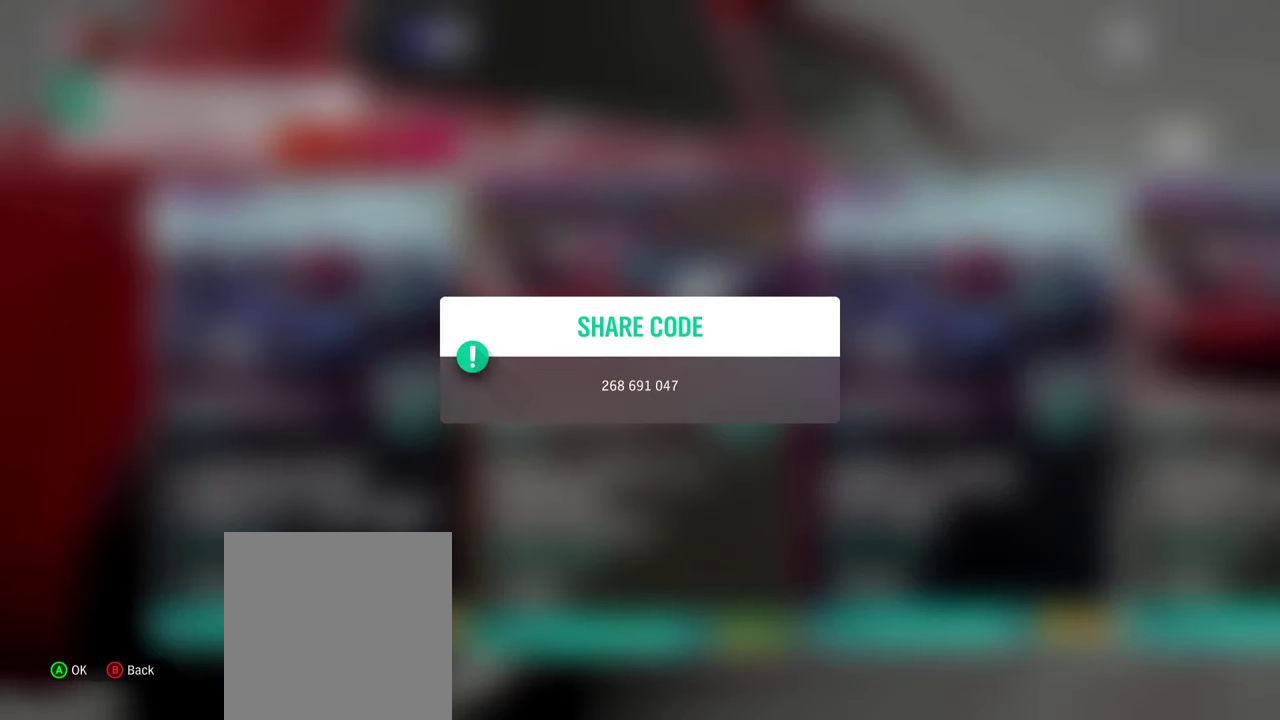
{"dt_ms": 300, "buttons": [], "left_stick": "center", "right_stick": "center", "events": [[33, "A", "down"], [217, "A", "up"]]}